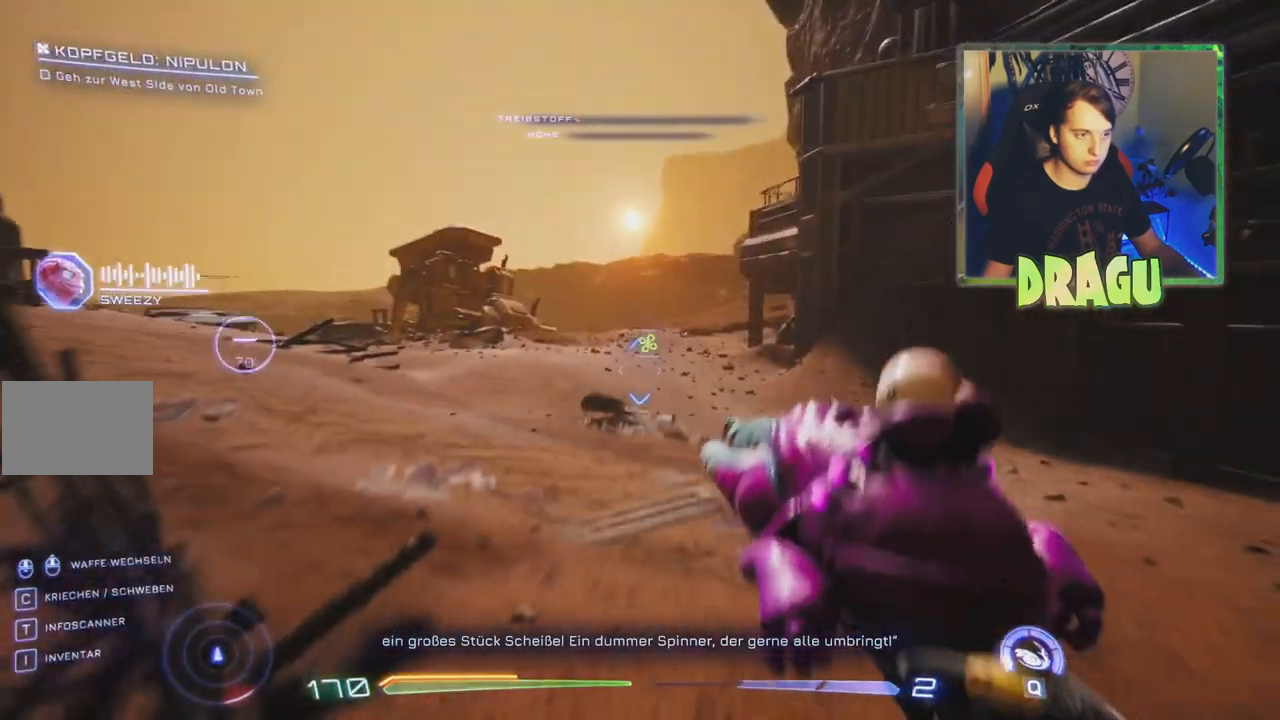
Gameplay with keyboard and mouse; each line is a JSON object with the keys and mouse buttons held at the frame after it. "events" lists presses ("down") and releases ("up") of "1", "2", "3", "4", "5", "a", "c", "ctrl", "d", "e", "f", "q", "r", "s", "shift", "space", "tab", "v", "w", "x", "z", "mouse_left", "mouse_wheel", "mouse_right", "mouse_mb4" and "mouse_mb5" between this image and that frame as [ms after this image, input, new state], when the widget could be followed in between. "mouse_left", "mouse_wheel", "mouse_right", "mouse_mb4", "mouse_mb5" = the "left", "wheel", "right", "mb4", "mb5" buttons of the "mouse" list. No other keys are recorded. "wheel" means that the mouse wheel is clicked or scrolled. Mouse movement is not recorded.
{"keys": ["ctrl", "w"], "mouse": [], "events": [[33, "space", "up"]]}
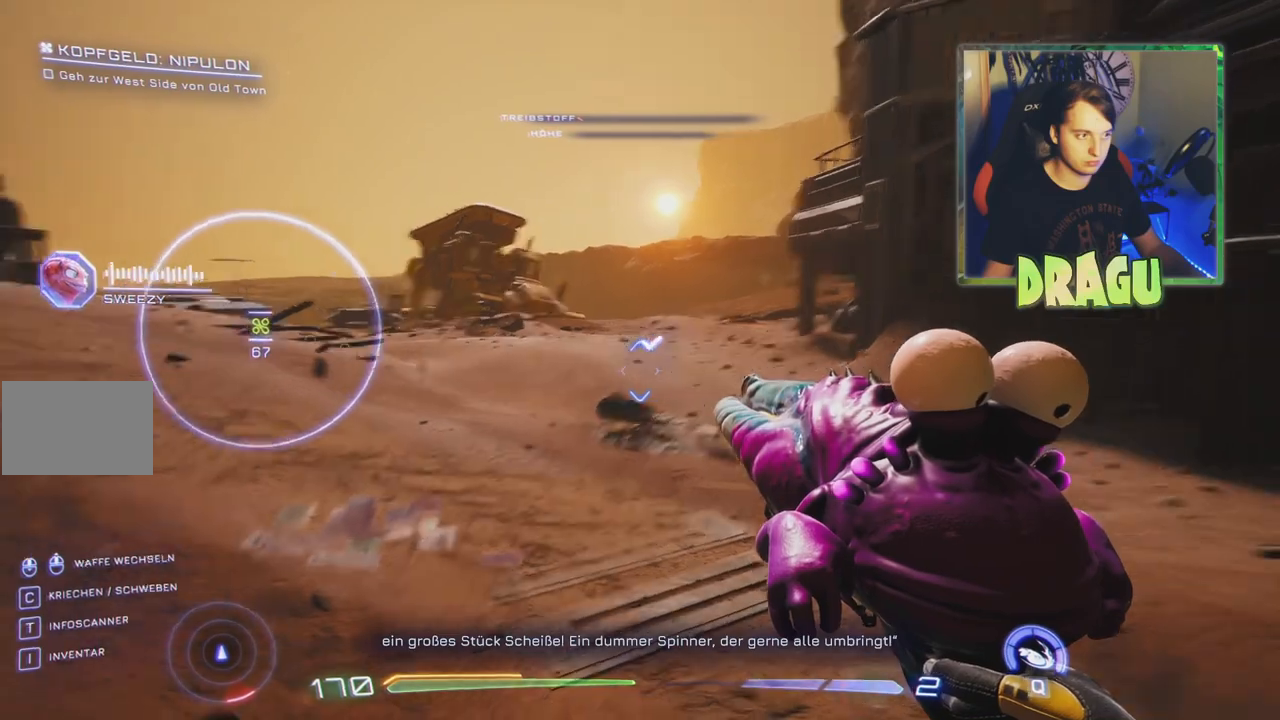
{"keys": ["w"], "mouse": [], "events": [[34, "r", "down"], [134, "ctrl", "up"], [167, "r", "up"]]}
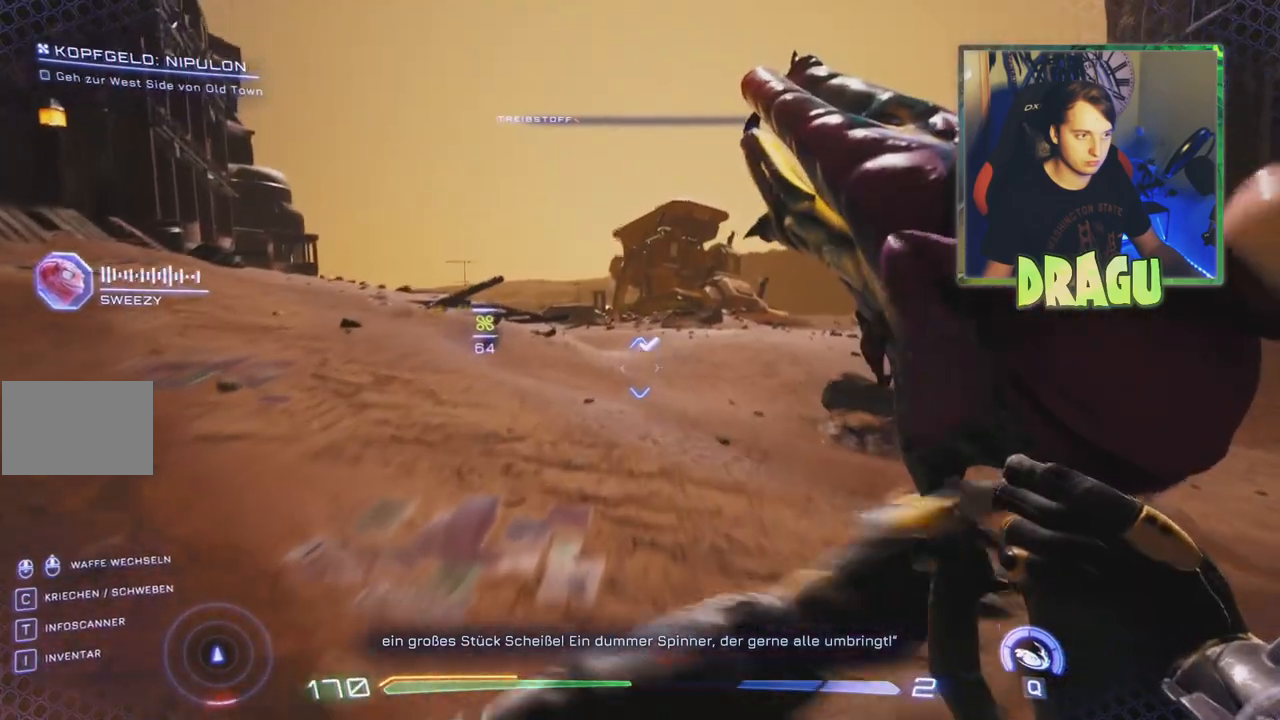
{"keys": ["w"], "mouse": [], "events": []}
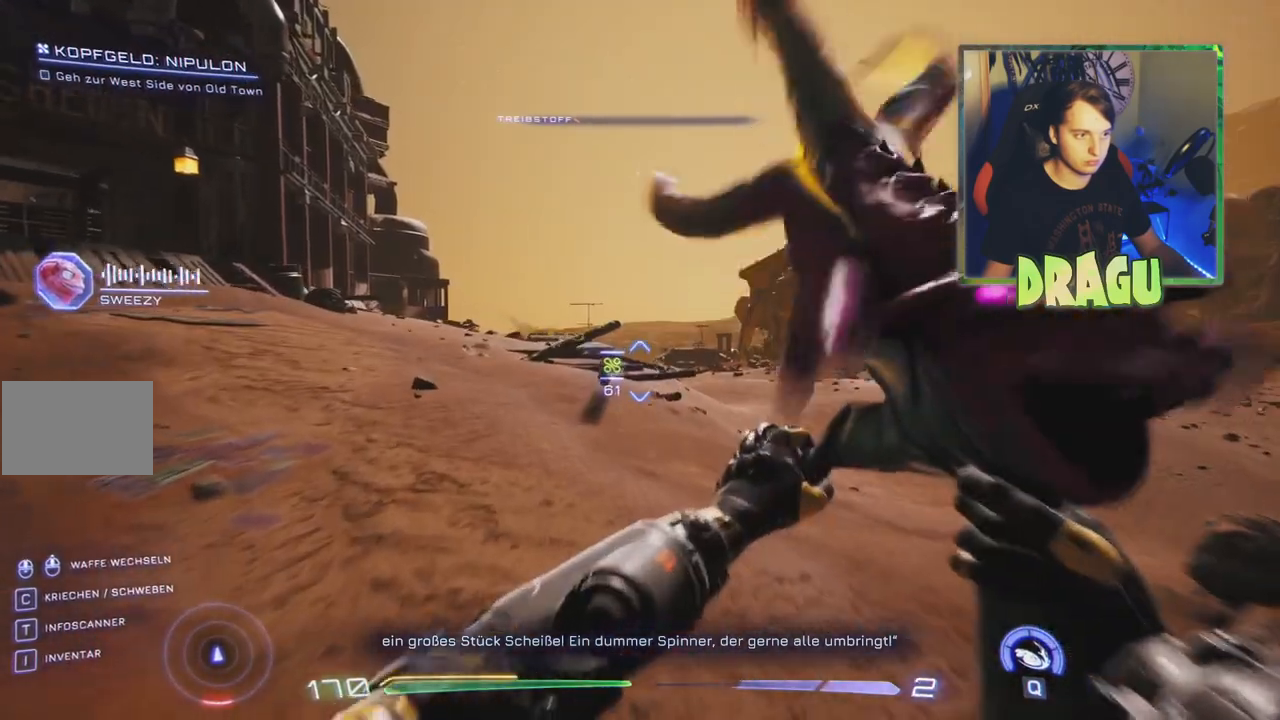
{"keys": ["w"], "mouse": [], "events": []}
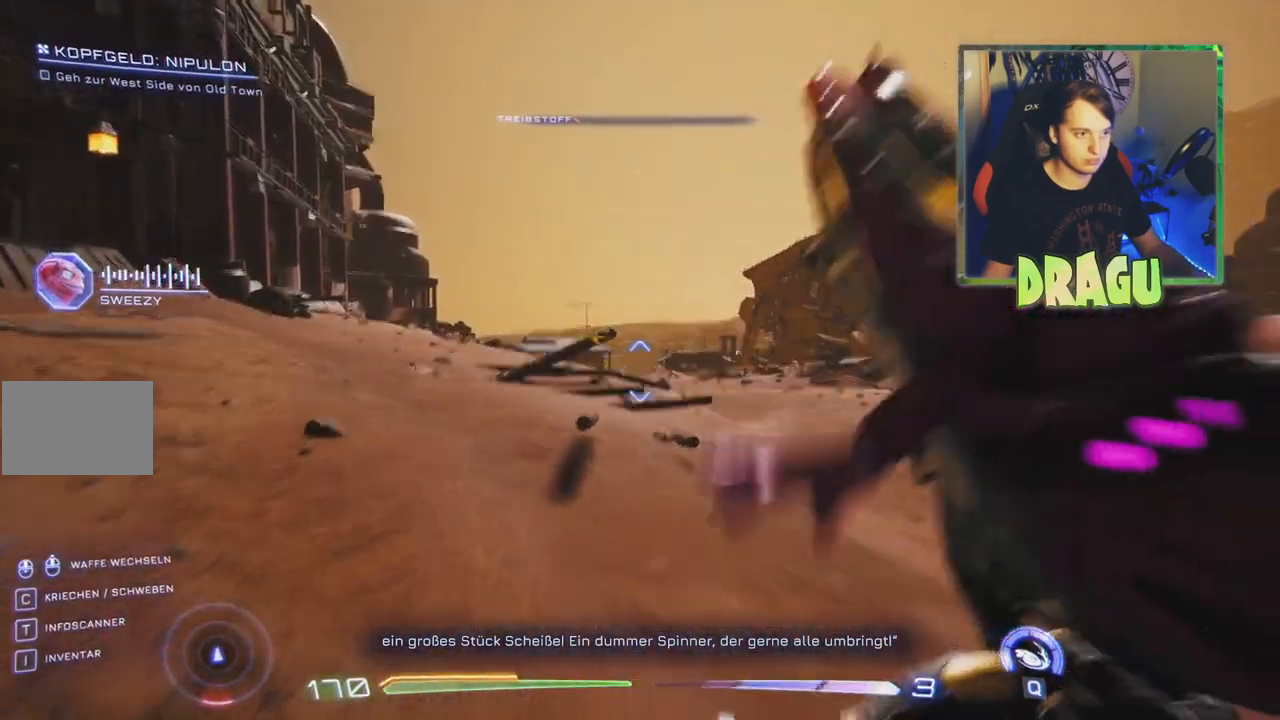
{"keys": ["ctrl", "w"], "mouse": [], "events": [[267, "ctrl", "down"]]}
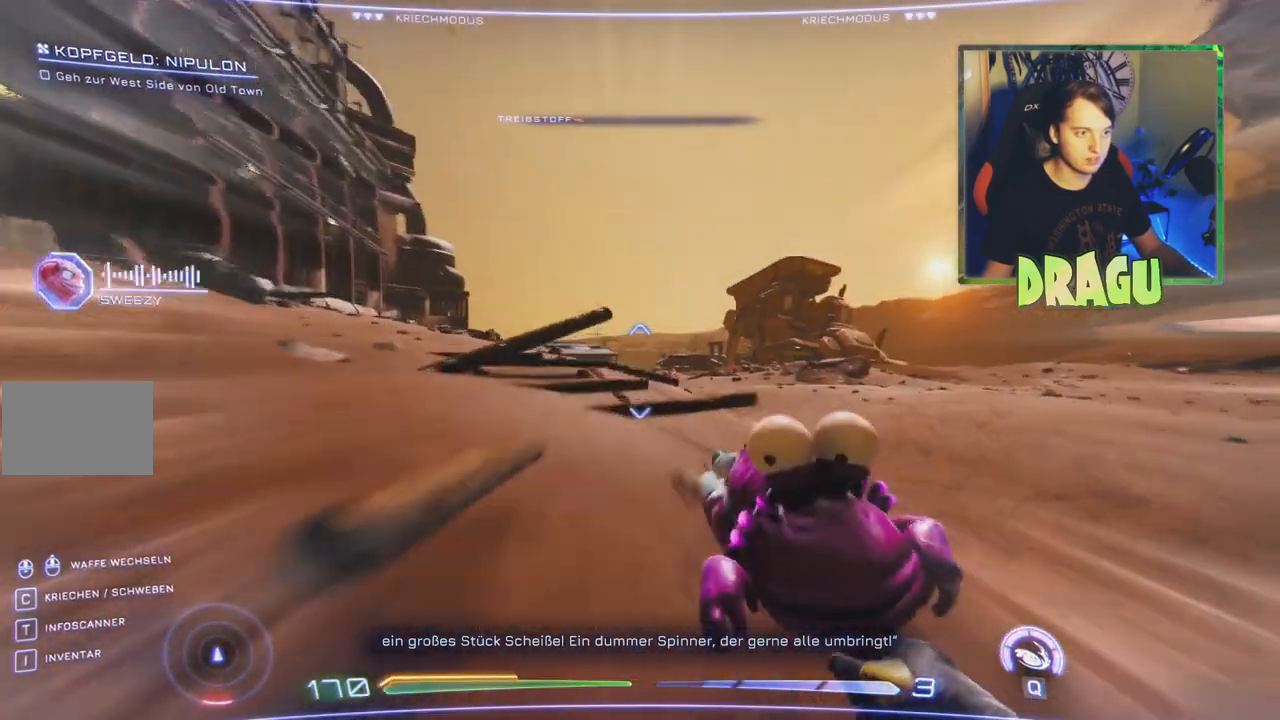
{"keys": ["ctrl", "w"], "mouse": [], "events": []}
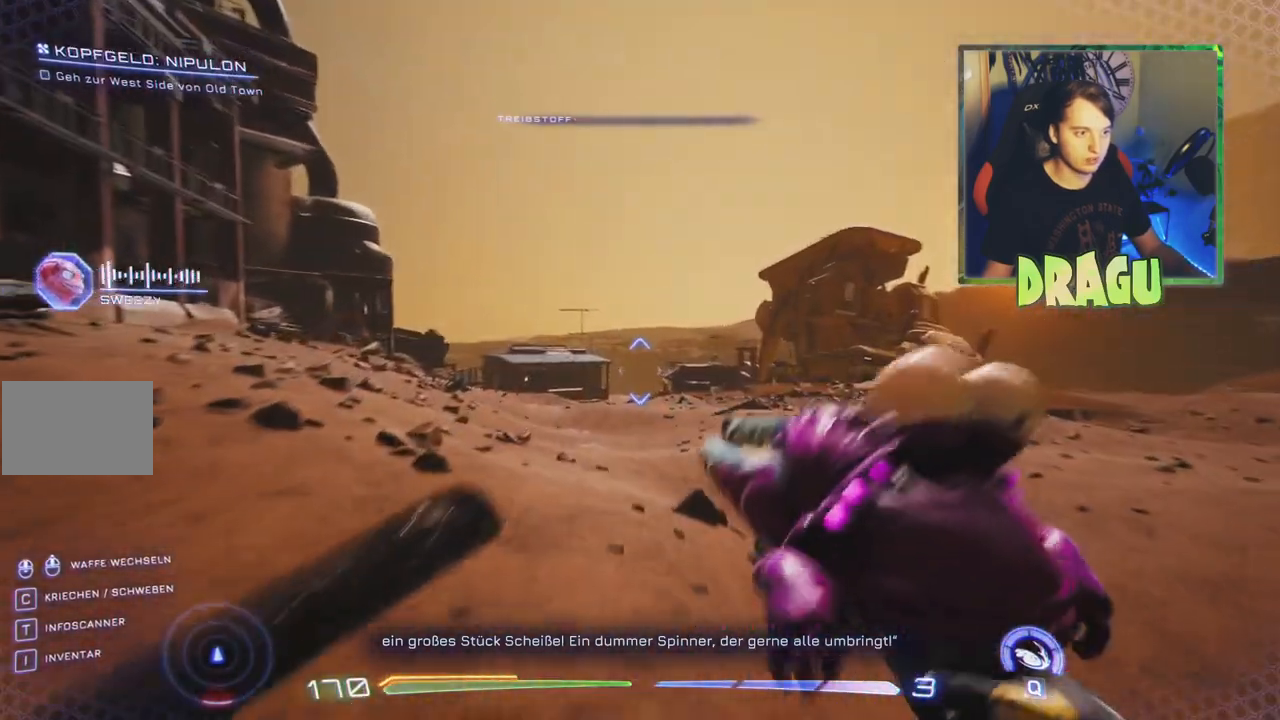
{"keys": ["w"], "mouse": [], "events": [[234, "ctrl", "up"]]}
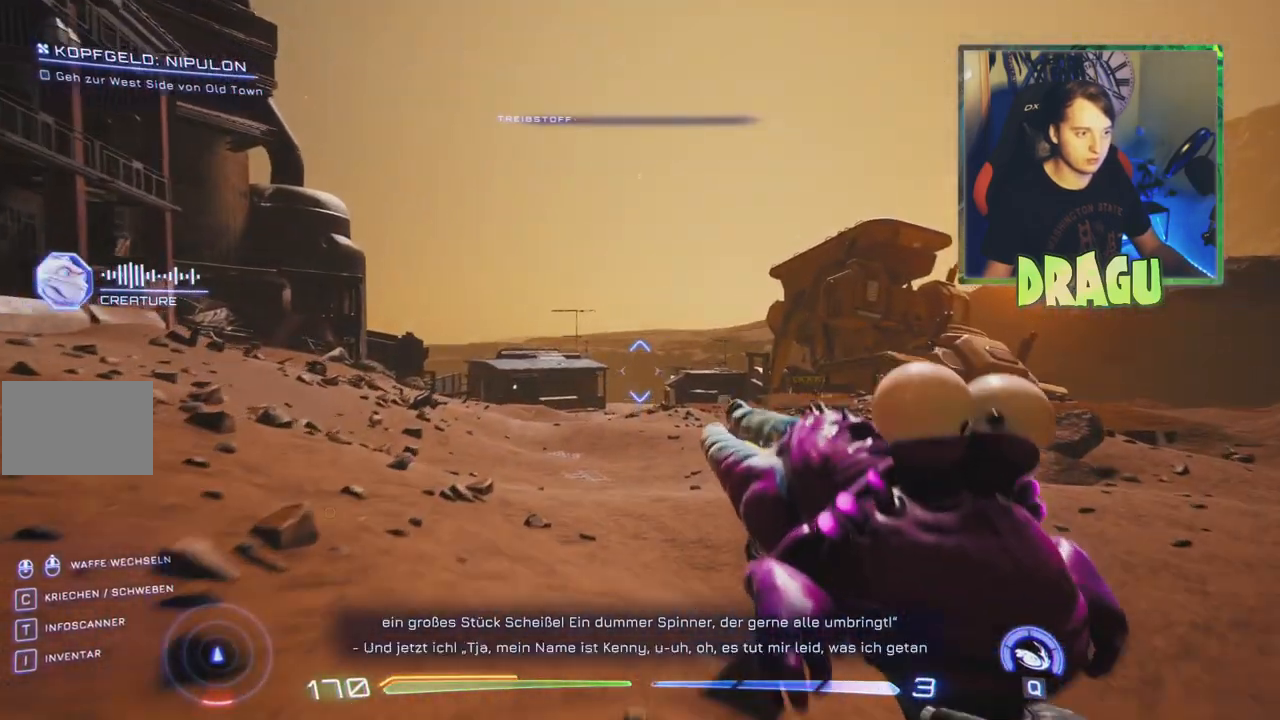
{"keys": ["w"], "mouse": [], "events": []}
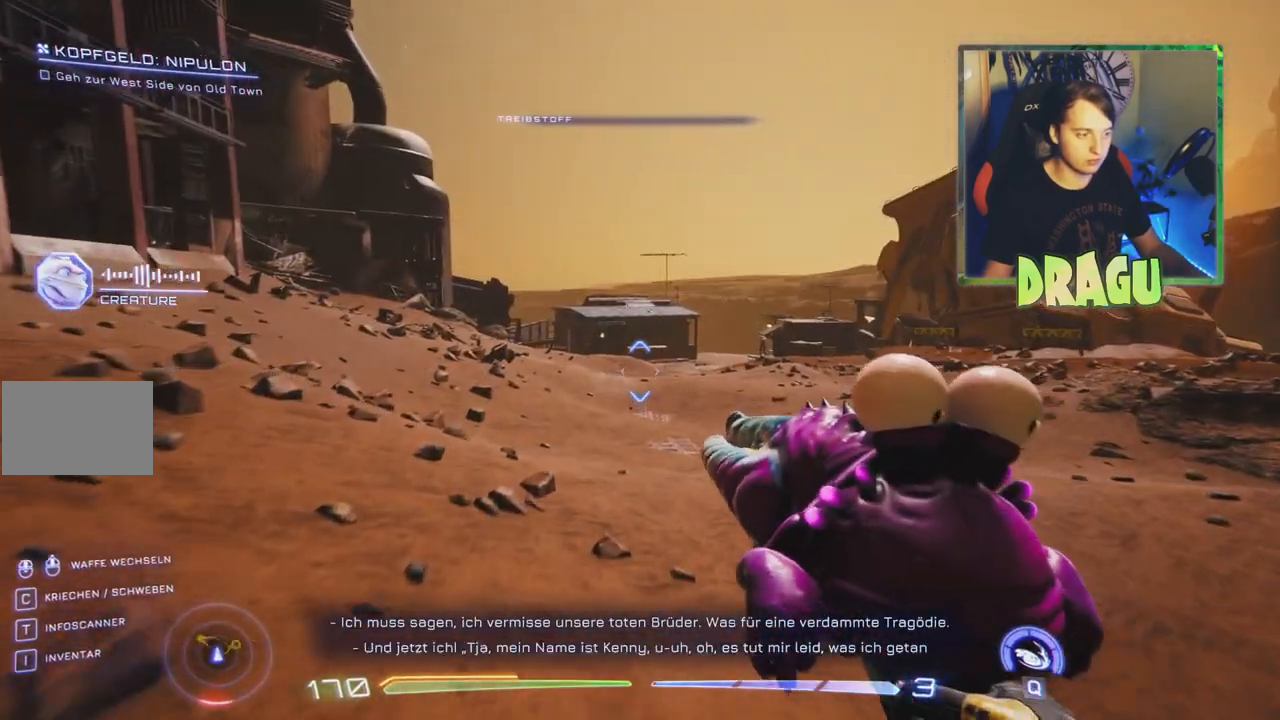
{"keys": ["w"], "mouse": [], "events": [[33, "ctrl", "down"], [450, "ctrl", "up"]]}
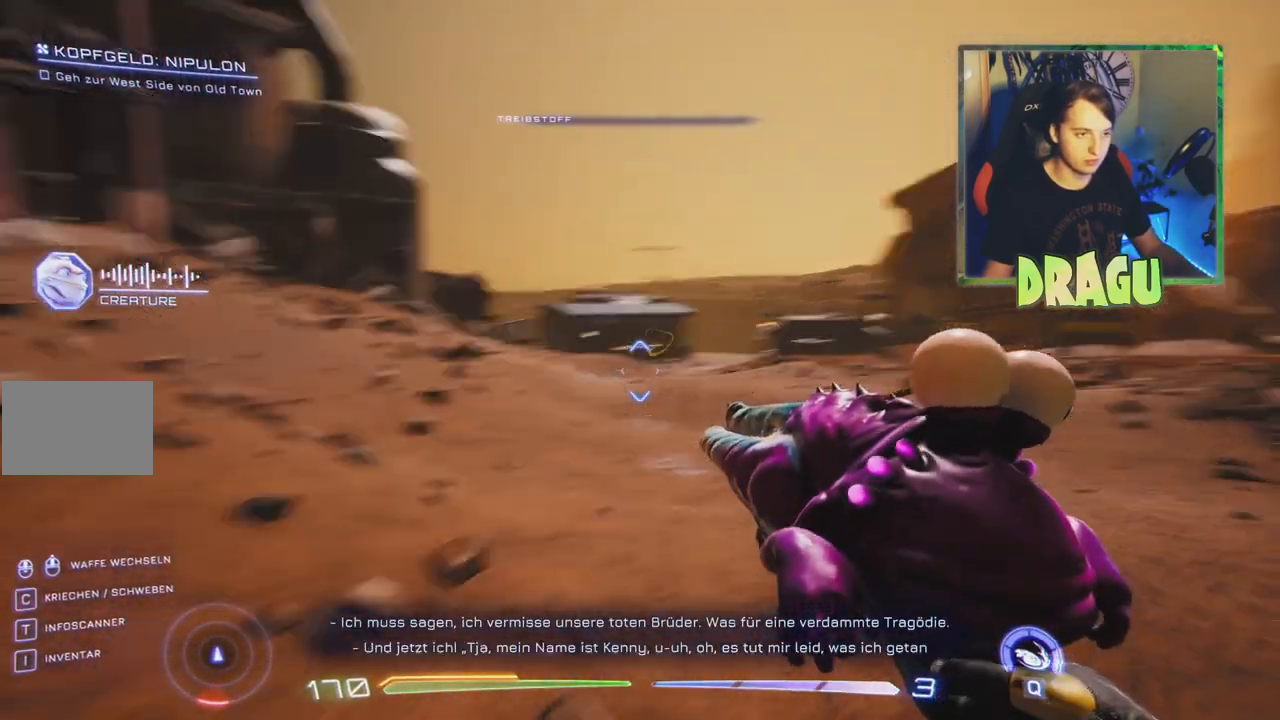
{"keys": ["r", "w"], "mouse": [], "events": [[434, "r", "down"]]}
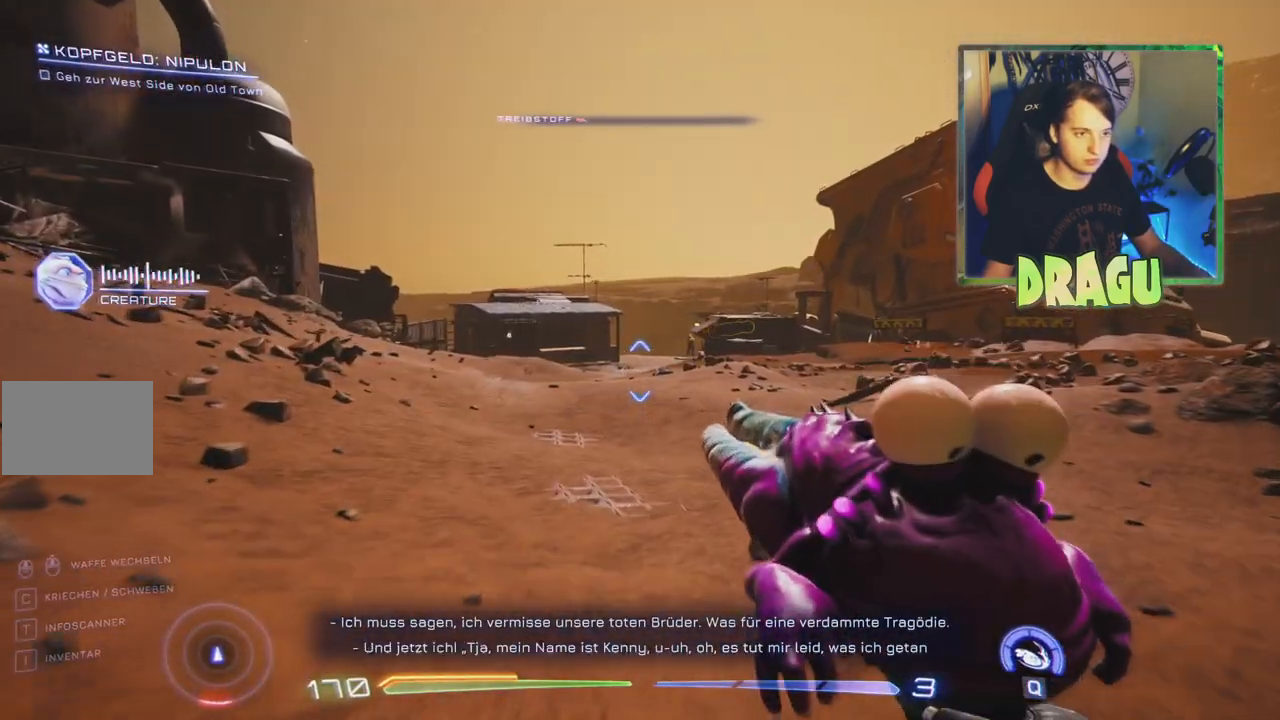
{"keys": ["a", "w"], "mouse": [], "events": [[50, "r", "up"], [417, "a", "down"]]}
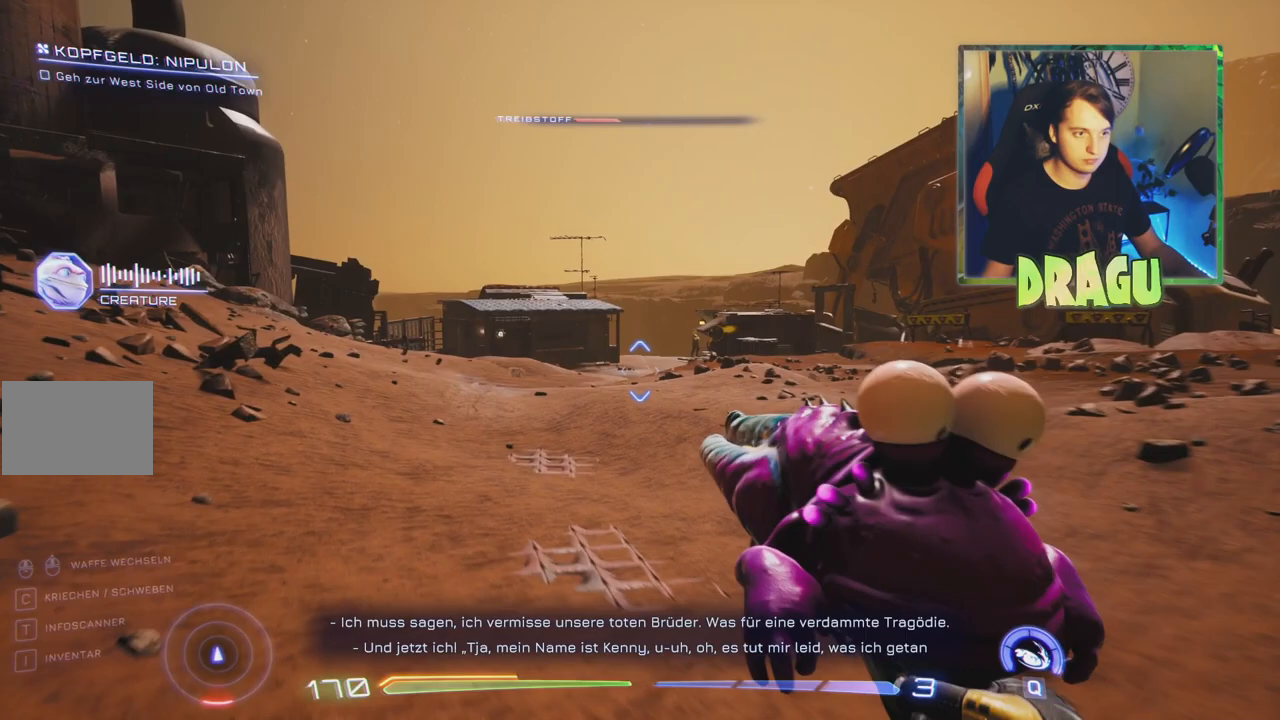
{"keys": ["w"], "mouse": [], "events": [[67, "a", "up"]]}
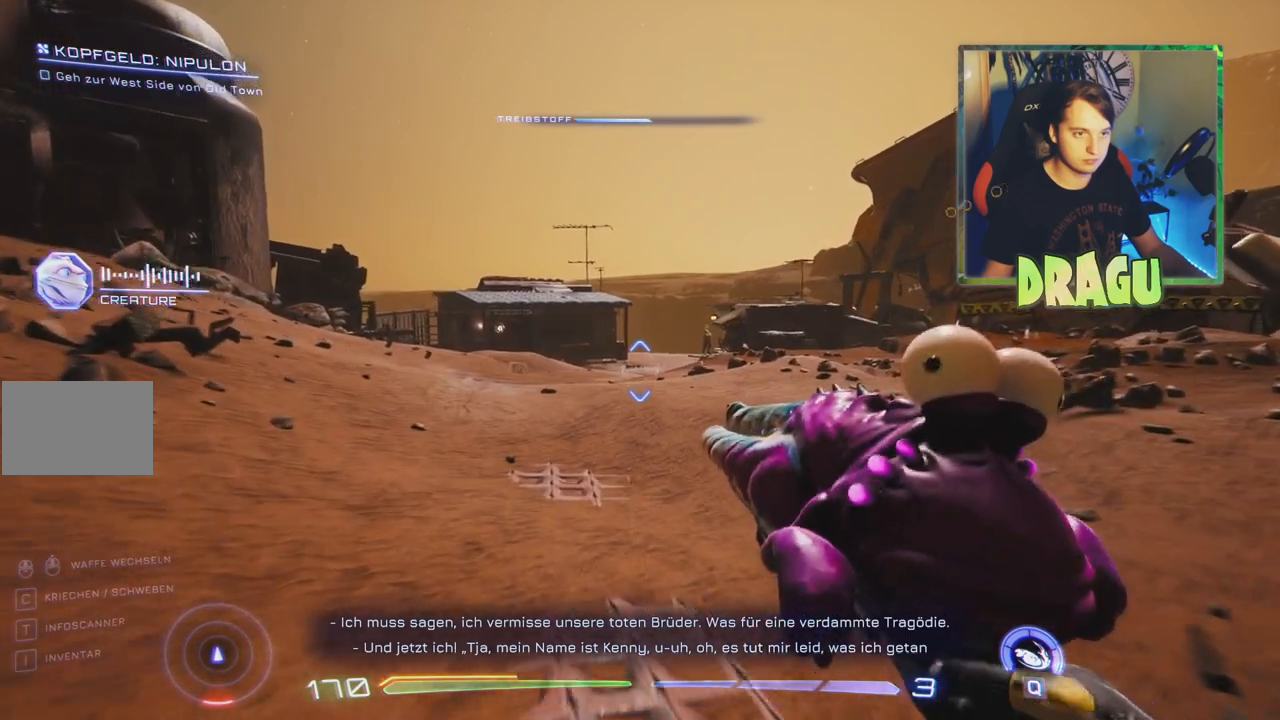
{"keys": ["w"], "mouse": [], "events": []}